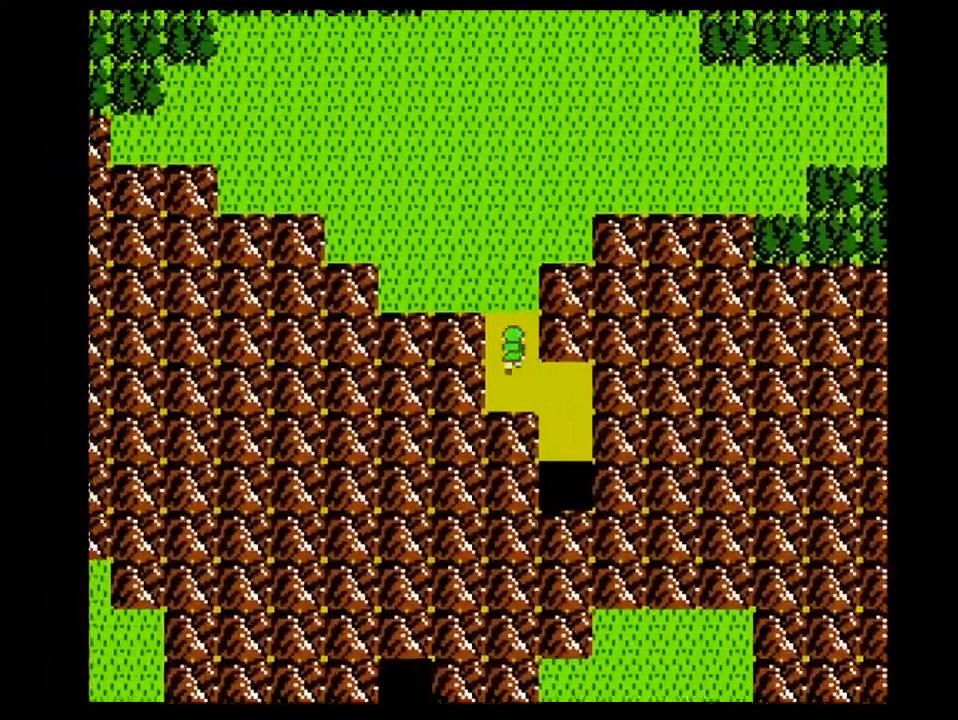
Gameplay with a controller (Nintendo layout); each line is a JSON object with the inputs held at the frame after it. "events" lists button and stick changes between this image and that frame as [ms after this image, input, new state], when the widget could be followed in between. Not read: L3 R3.
{"buttons": ["DPAD_UP"], "events": []}
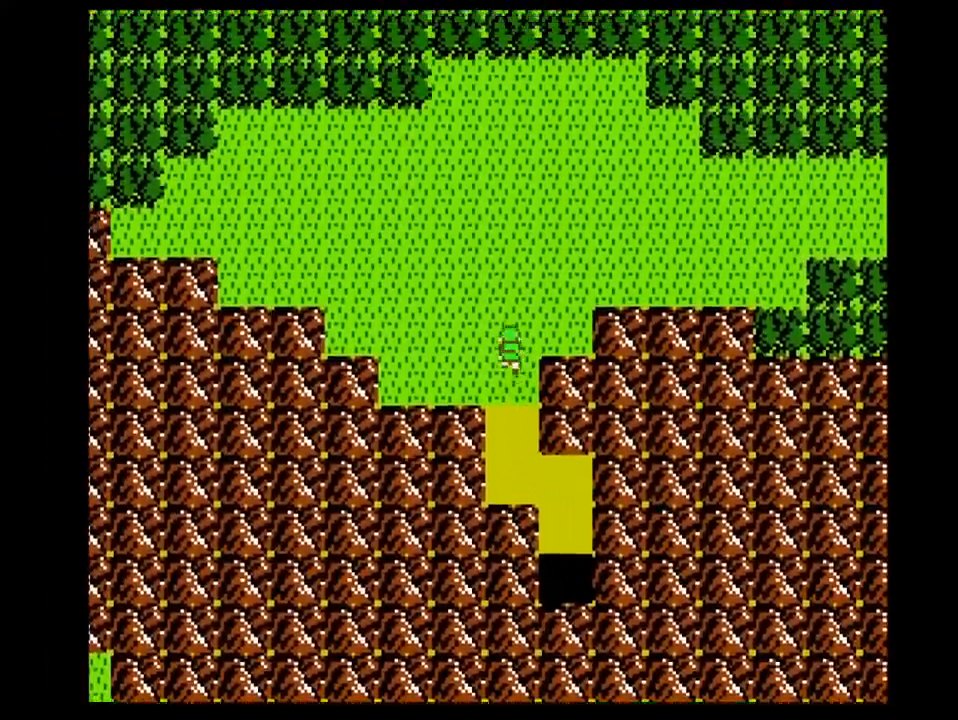
{"buttons": ["DPAD_RIGHT"], "events": [[300, "DPAD_RIGHT", "down"], [300, "DPAD_UP", "up"]]}
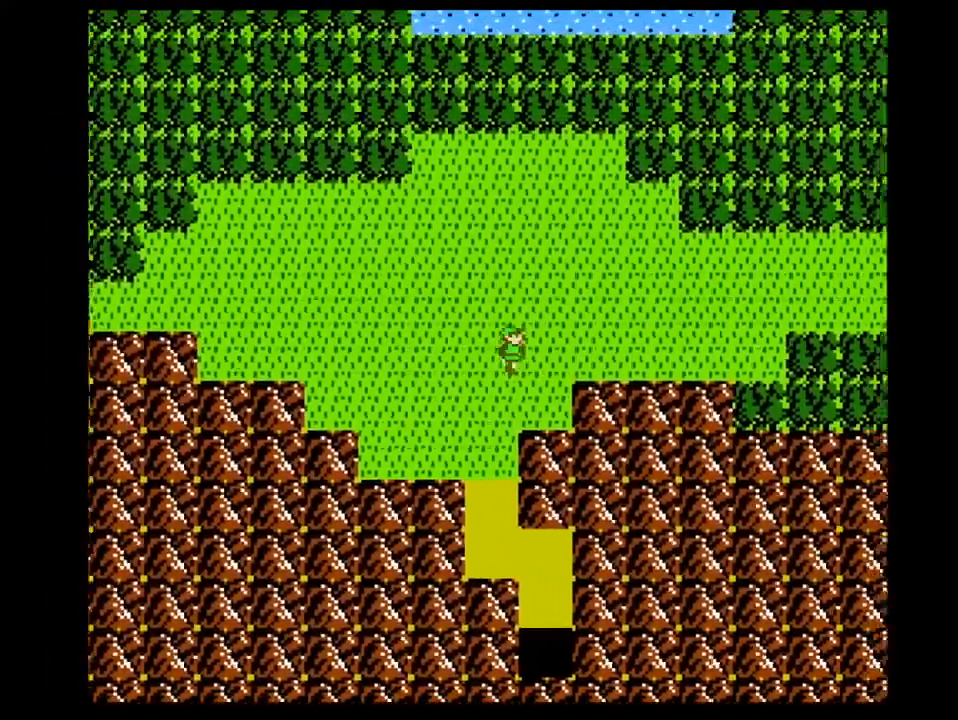
{"buttons": ["DPAD_RIGHT"], "events": []}
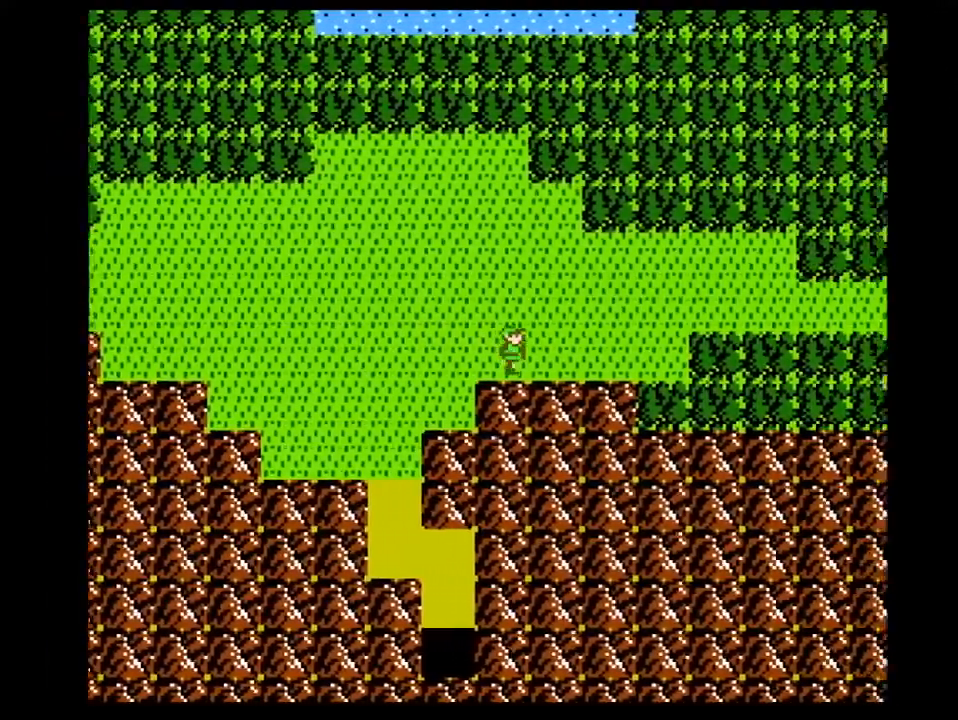
{"buttons": ["DPAD_RIGHT"], "events": [[200, "DPAD_RIGHT", "up"], [200, "DPAD_UP", "down"], [433, "DPAD_RIGHT", "down"], [467, "DPAD_UP", "up"]]}
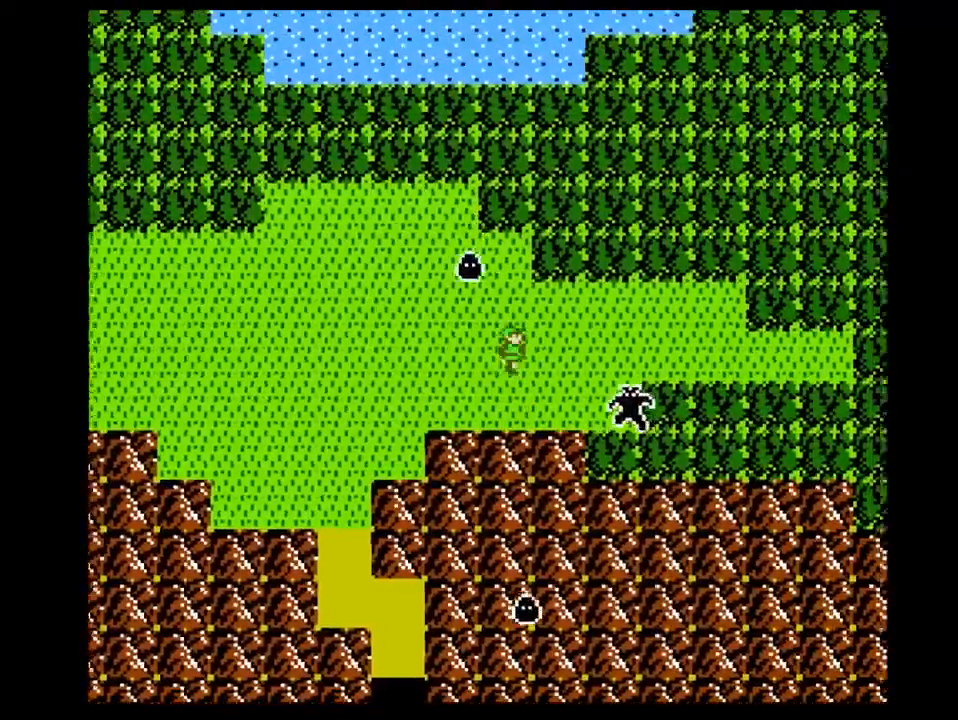
{"buttons": ["DPAD_RIGHT"], "events": []}
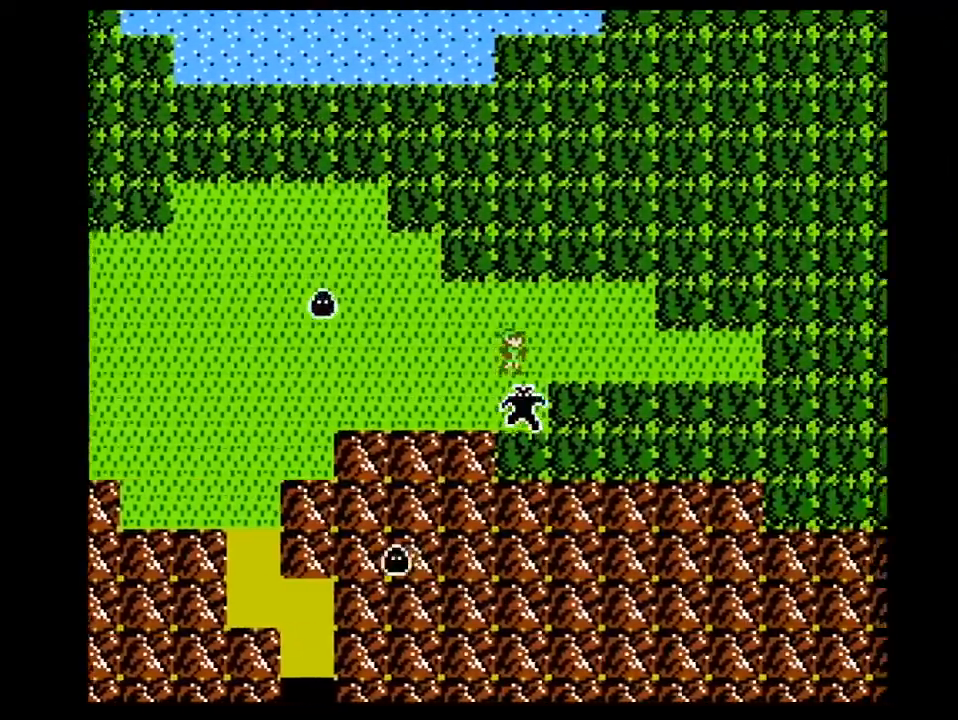
{"buttons": ["DPAD_RIGHT"], "events": []}
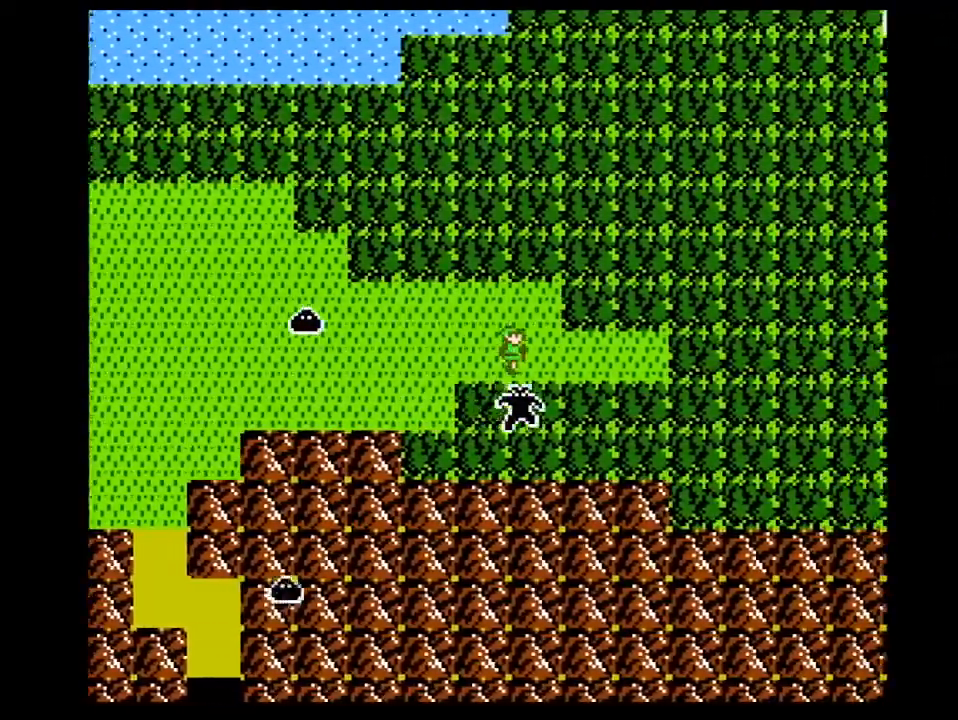
{"buttons": ["DPAD_RIGHT"], "events": []}
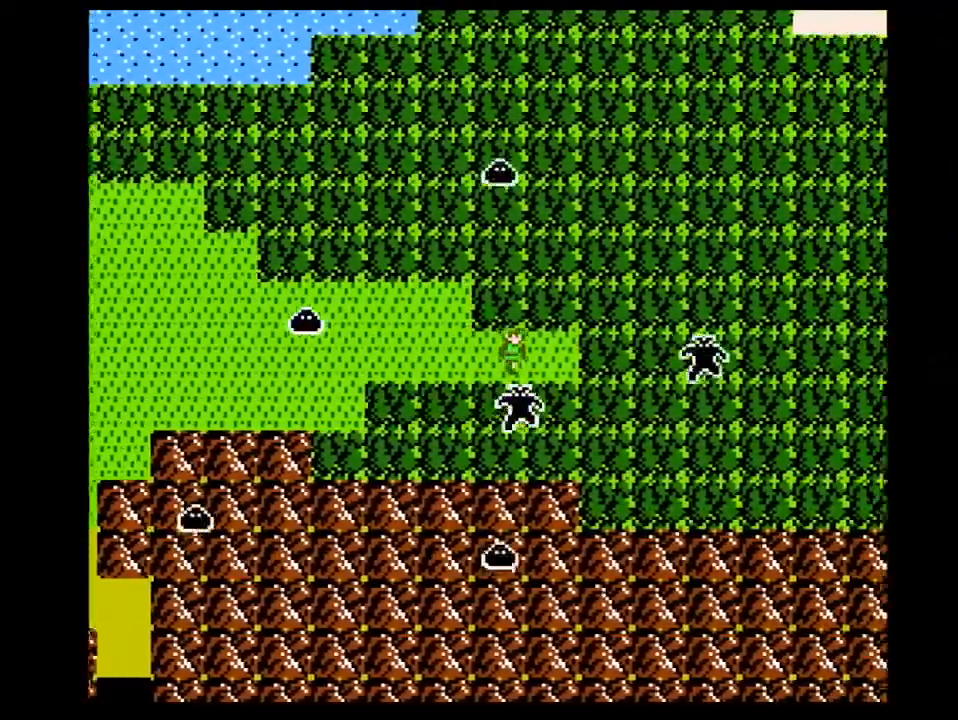
{"buttons": [], "events": [[333, "START", "down"], [367, "DPAD_RIGHT", "up"], [500, "START", "up"]]}
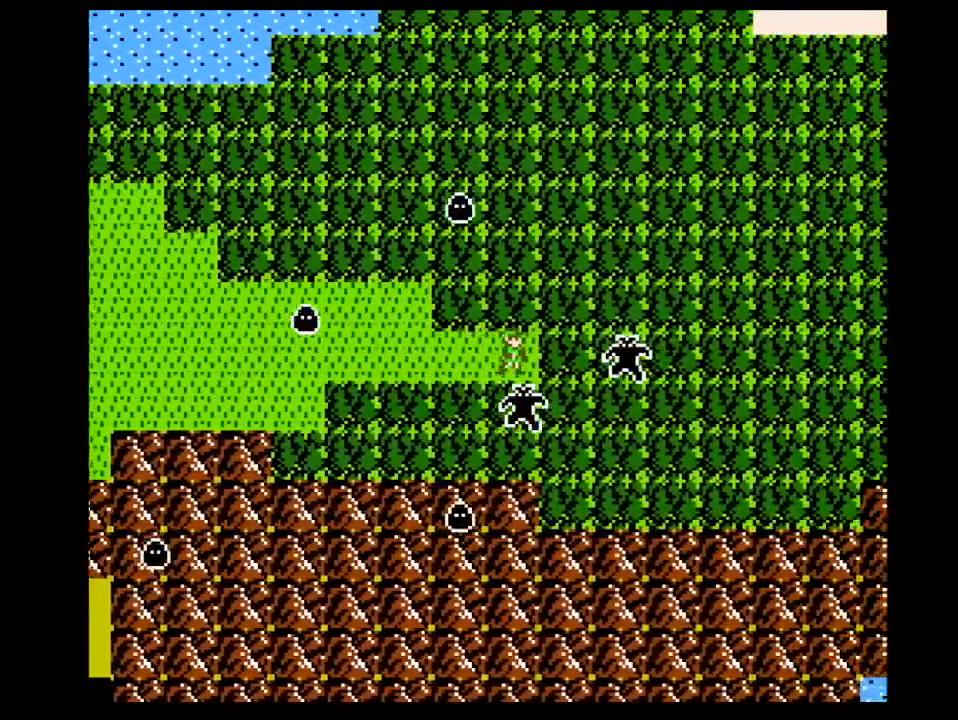
{"buttons": ["DPAD_RIGHT"], "events": [[200, "DPAD_UP", "down"], [233, "START", "down"], [300, "START", "up"], [400, "DPAD_RIGHT", "down"], [433, "DPAD_UP", "up"]]}
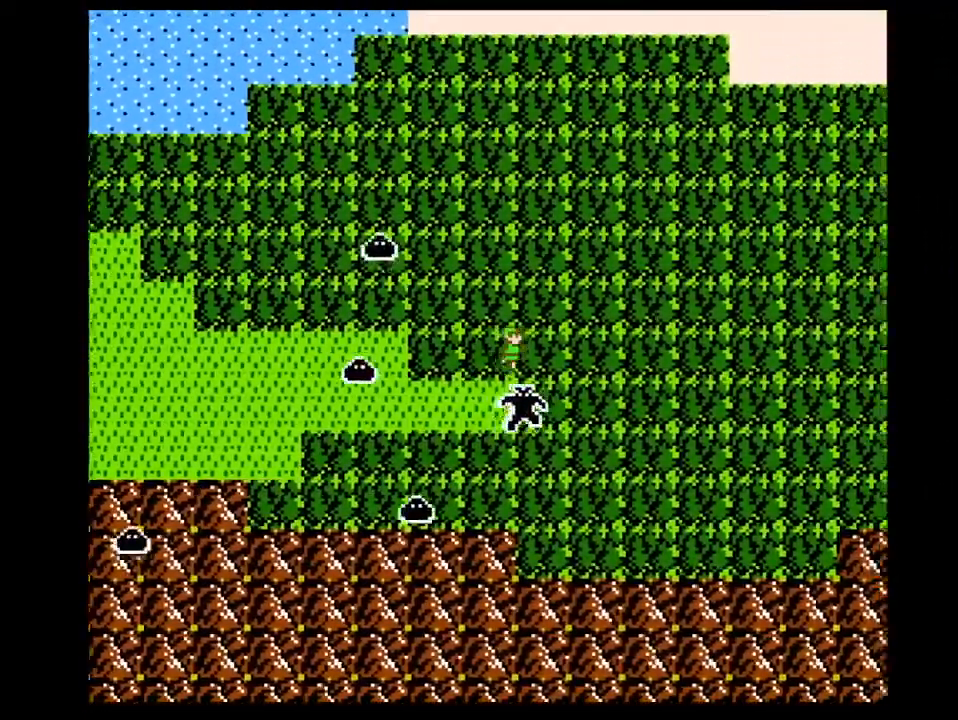
{"buttons": ["DPAD_RIGHT"], "events": []}
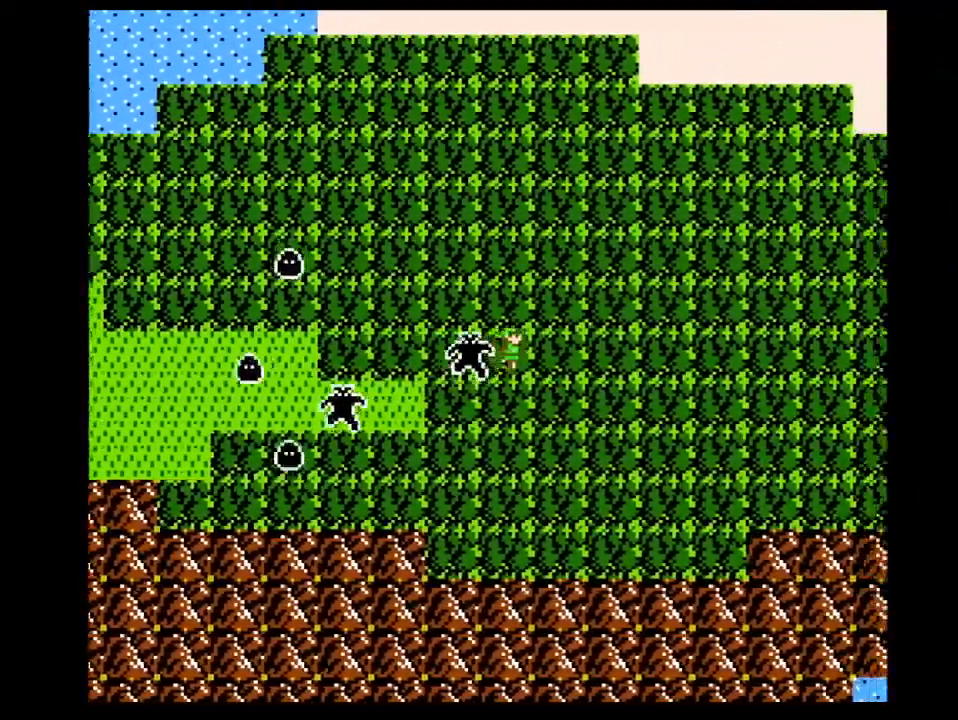
{"buttons": ["DPAD_RIGHT"], "events": []}
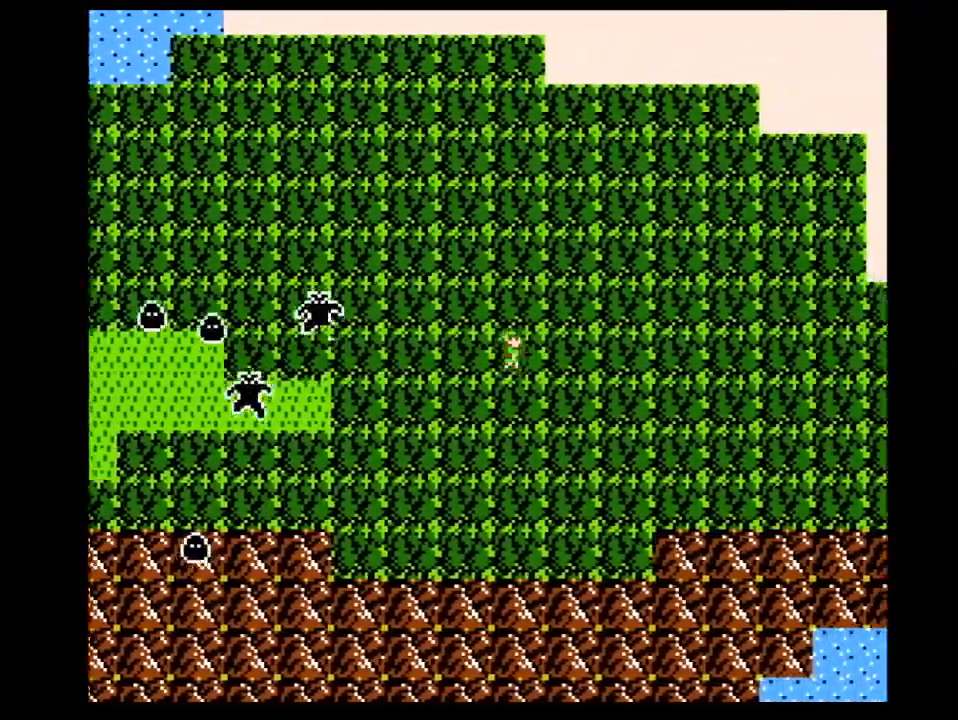
{"buttons": ["DPAD_RIGHT"], "events": []}
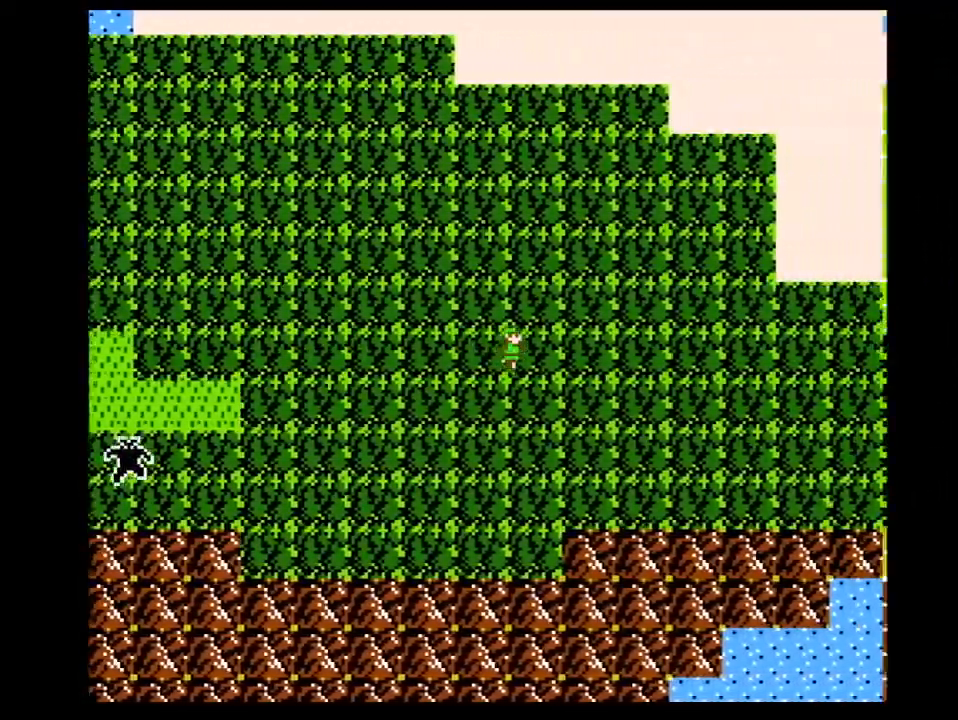
{"buttons": ["DPAD_RIGHT"], "events": []}
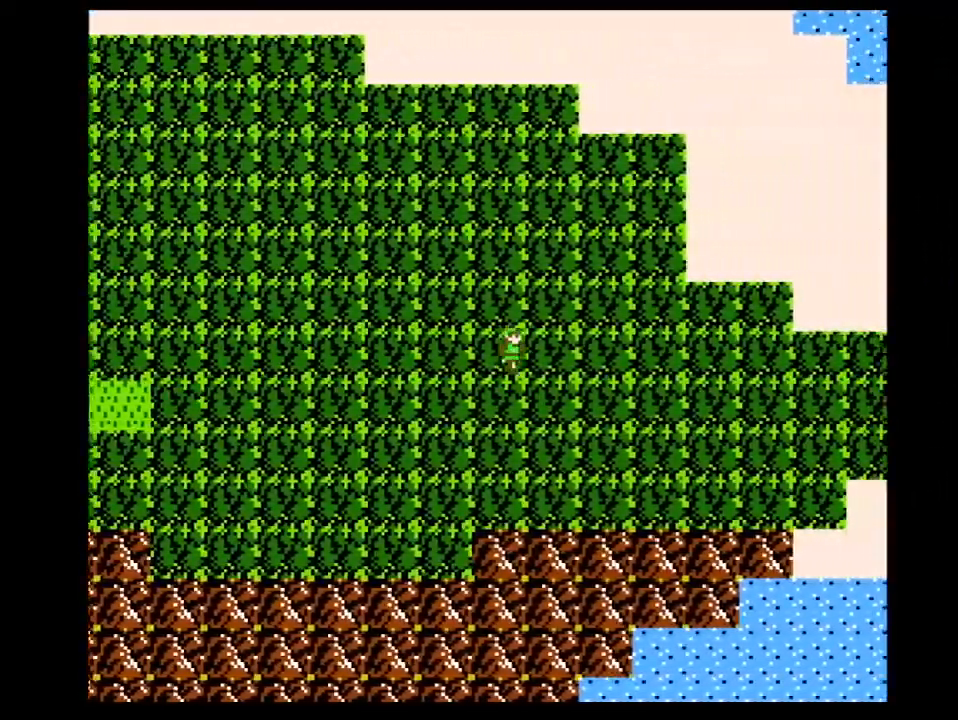
{"buttons": ["DPAD_RIGHT"], "events": []}
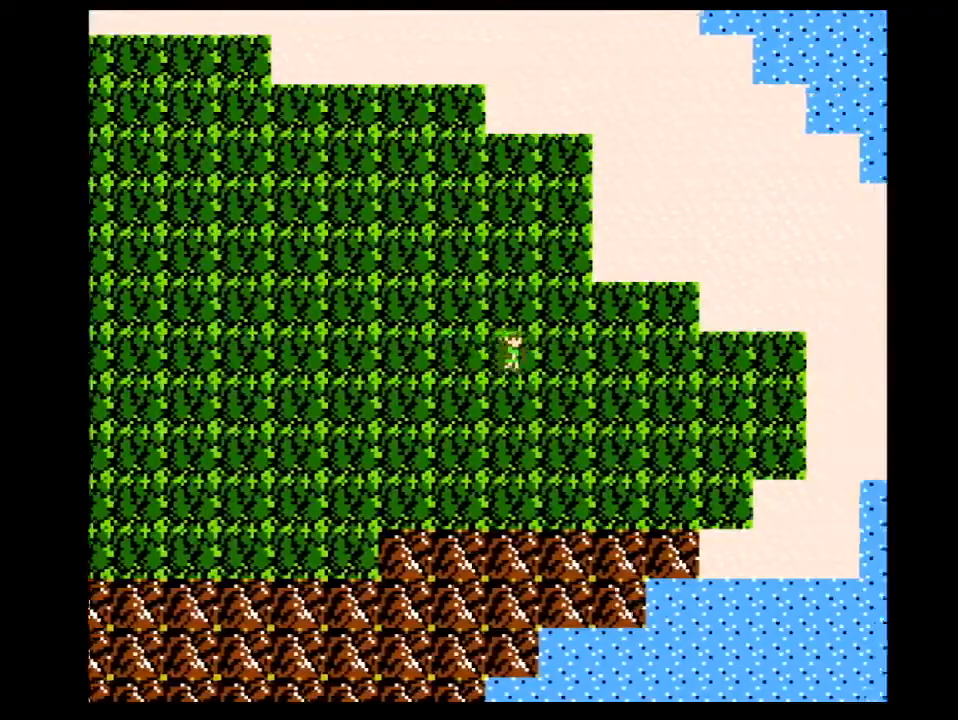
{"buttons": ["DPAD_RIGHT"], "events": []}
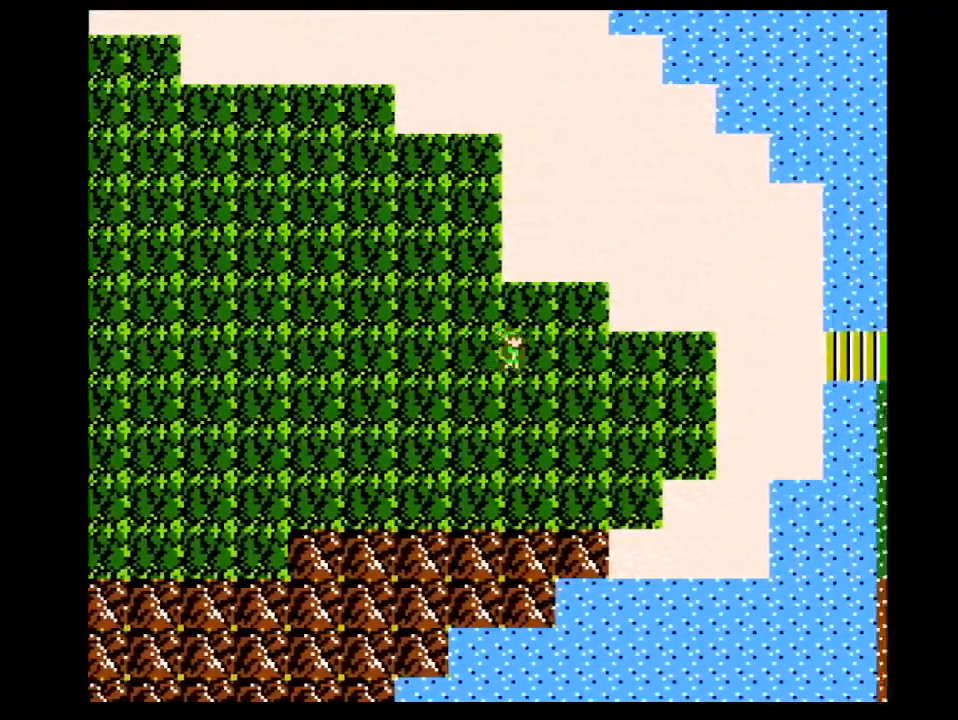
{"buttons": ["DPAD_RIGHT"], "events": []}
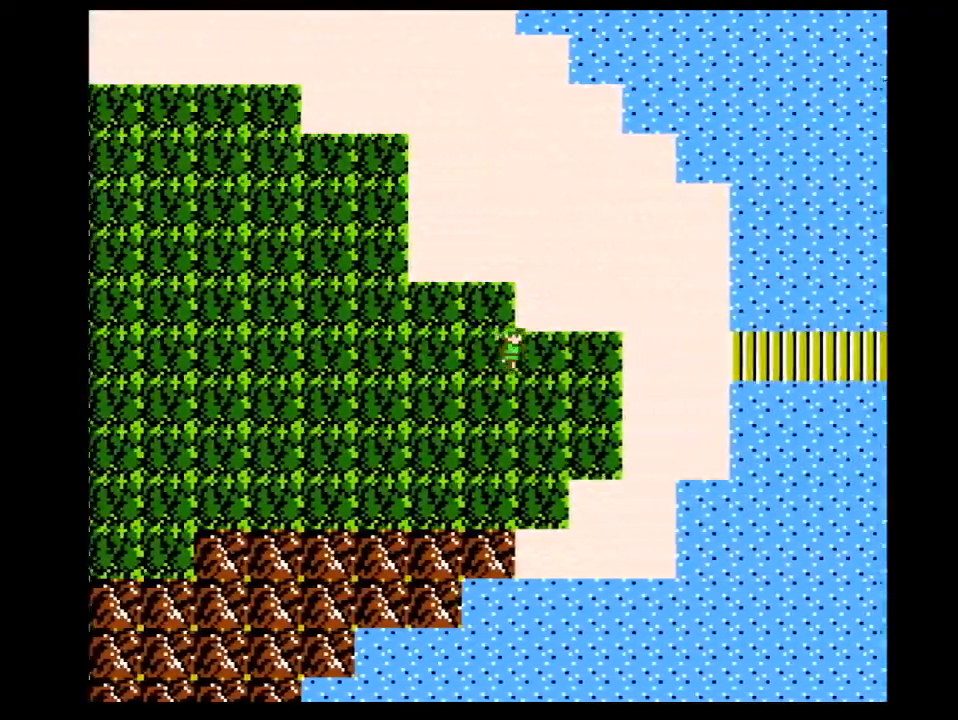
{"buttons": ["DPAD_RIGHT"], "events": [[100, "DPAD_UP", "down"], [167, "DPAD_RIGHT", "up"], [400, "DPAD_RIGHT", "down"], [400, "DPAD_UP", "up"]]}
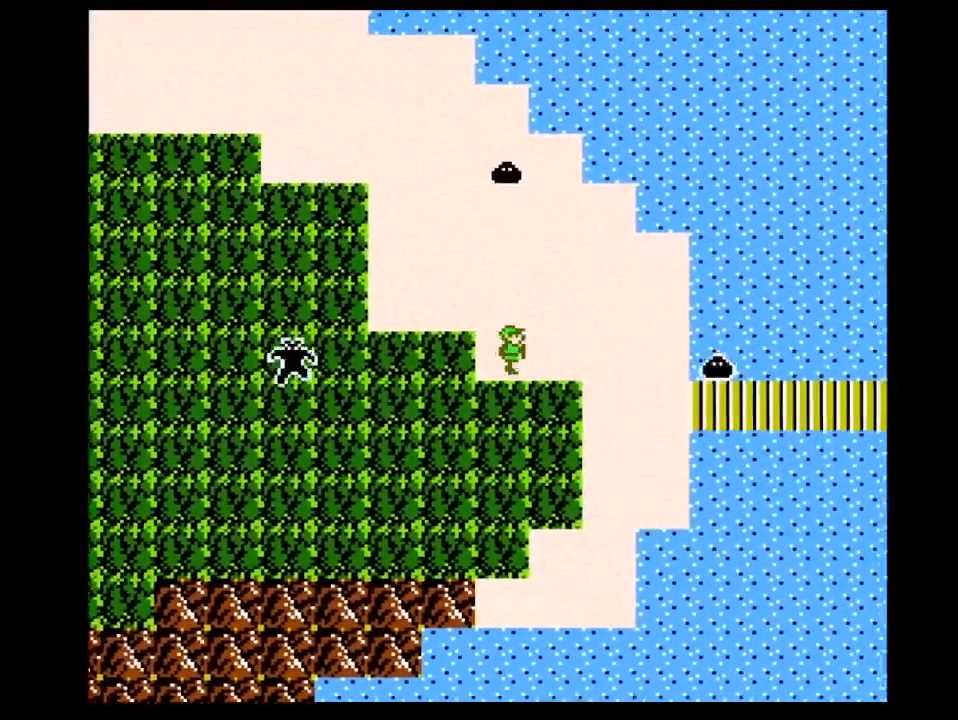
{"buttons": ["DPAD_DOWN"], "events": [[200, "DPAD_RIGHT", "up"], [233, "DPAD_DOWN", "down"]]}
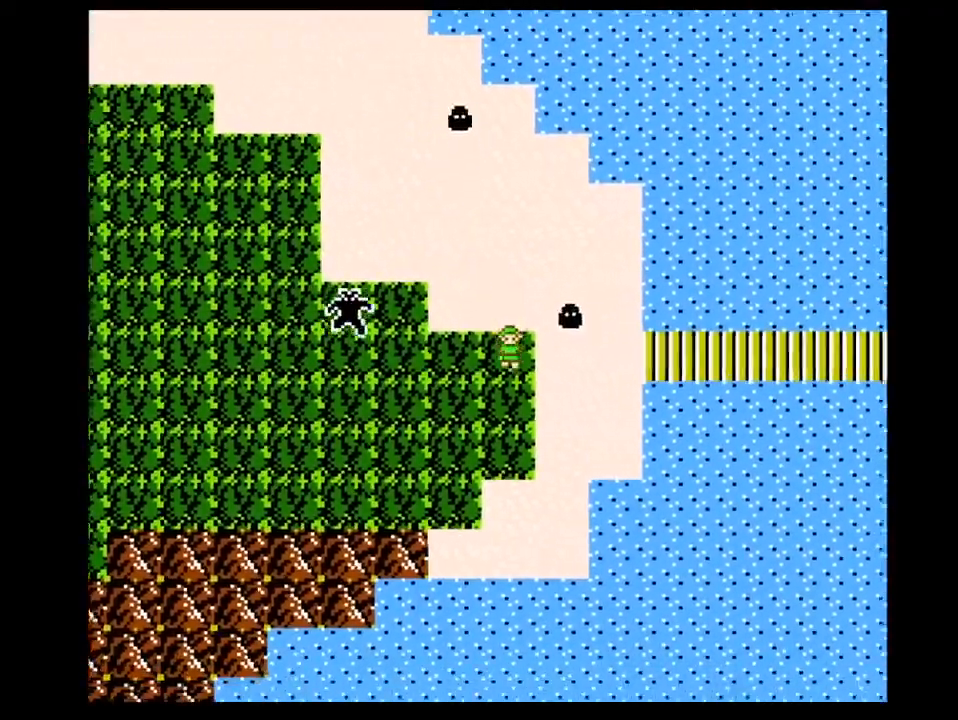
{"buttons": ["DPAD_RIGHT"], "events": [[33, "DPAD_DOWN", "up"], [33, "DPAD_RIGHT", "down"]]}
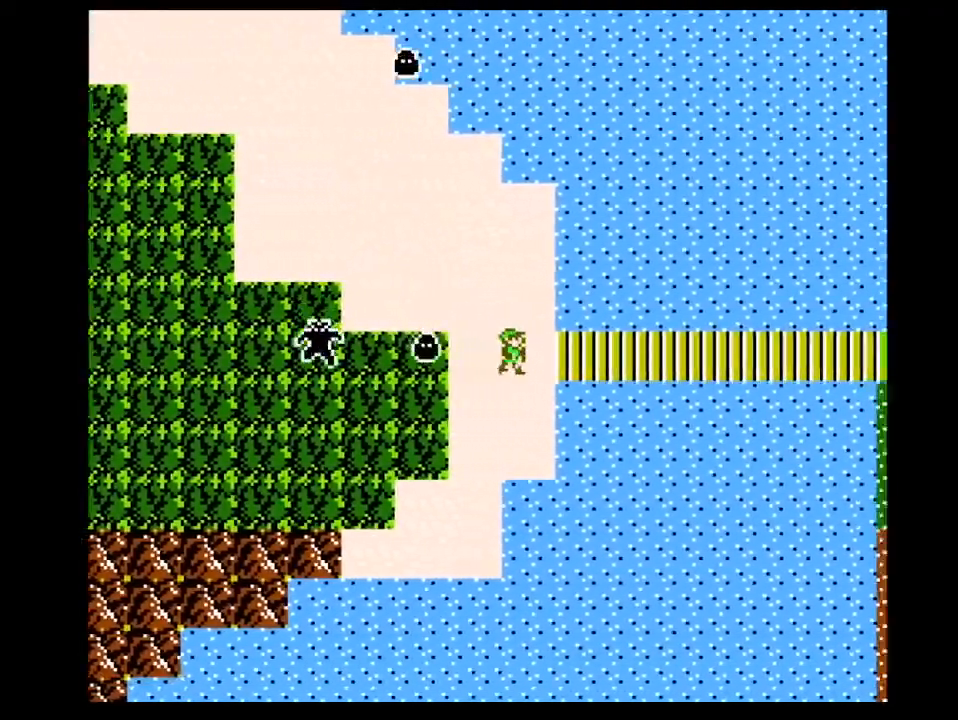
{"buttons": ["DPAD_RIGHT"], "events": []}
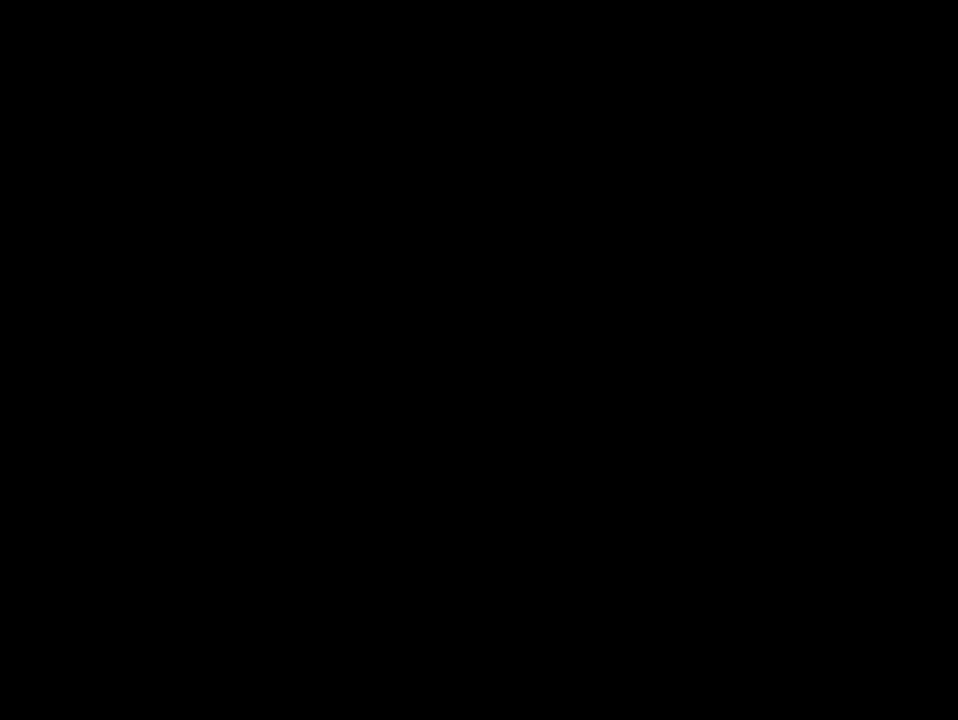
{"buttons": ["DPAD_RIGHT"], "events": []}
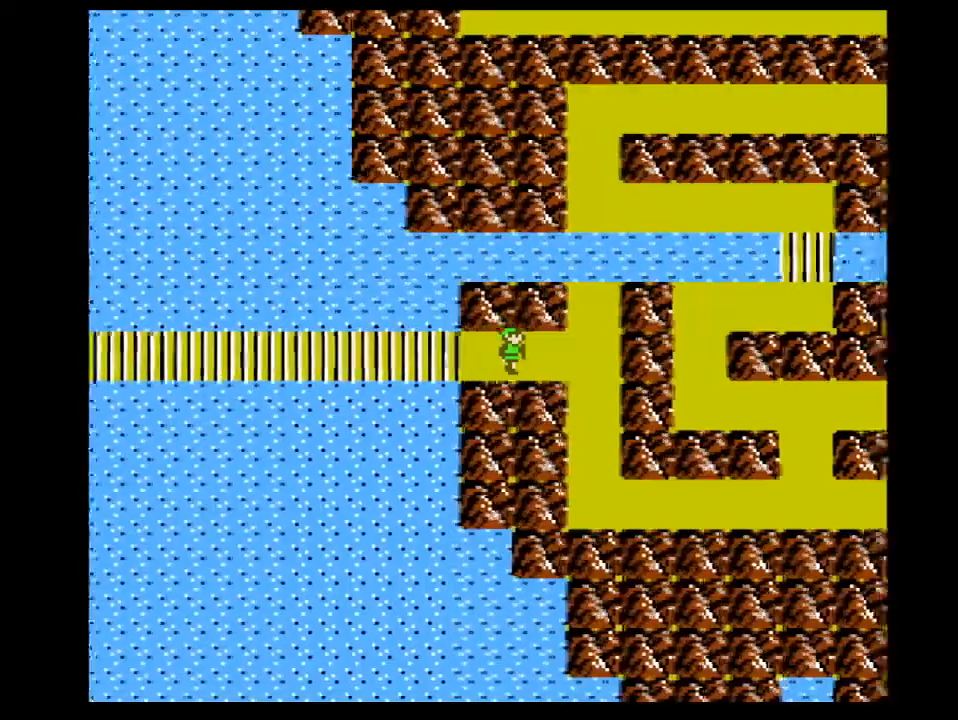
{"buttons": ["DPAD_DOWN"], "events": [[400, "DPAD_DOWN", "down"], [433, "DPAD_RIGHT", "up"]]}
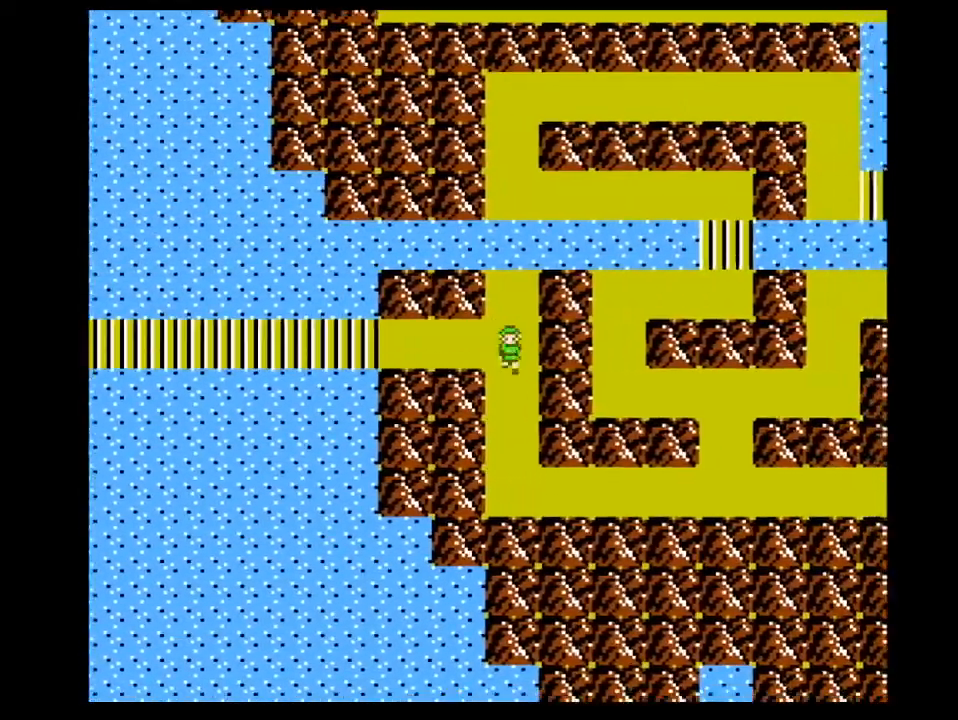
{"buttons": ["DPAD_DOWN"], "events": []}
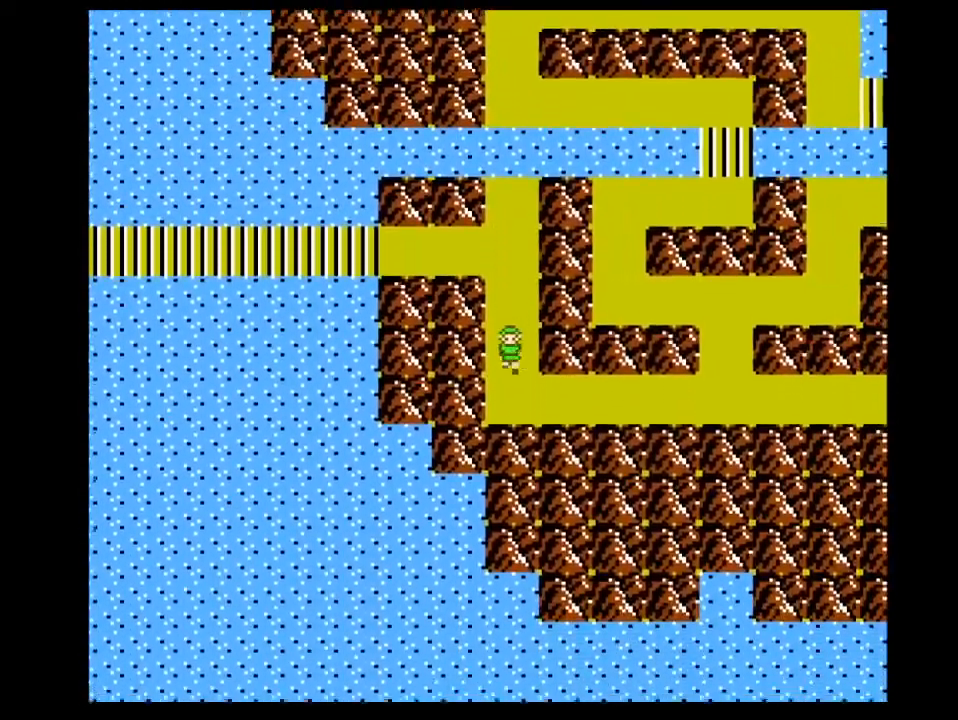
{"buttons": ["DPAD_RIGHT"], "events": [[233, "DPAD_DOWN", "up"], [233, "DPAD_RIGHT", "down"]]}
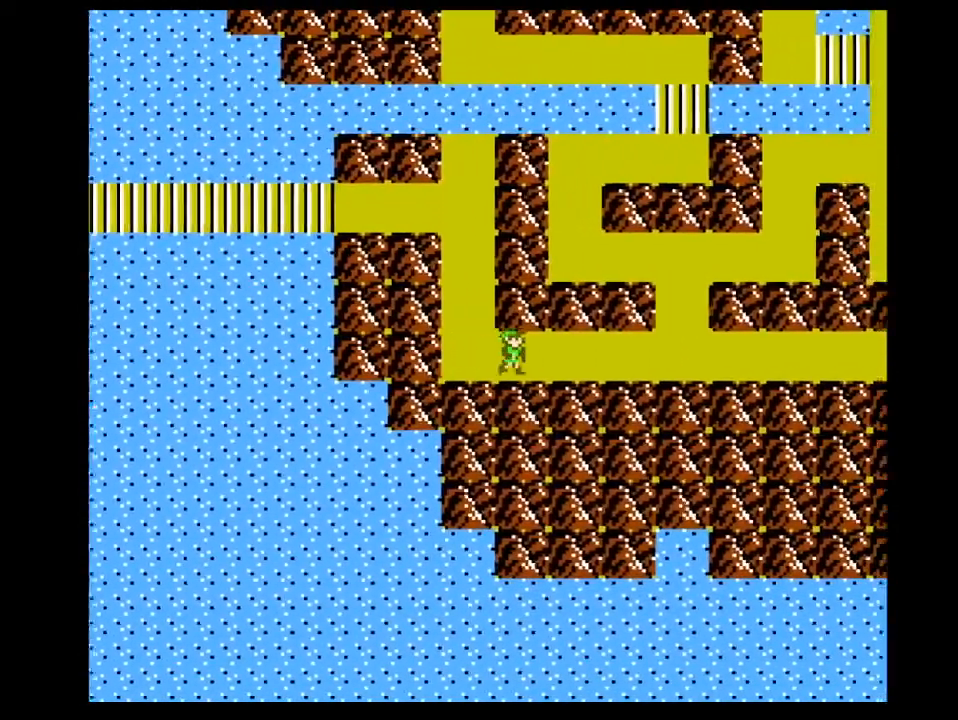
{"buttons": ["DPAD_RIGHT"], "events": []}
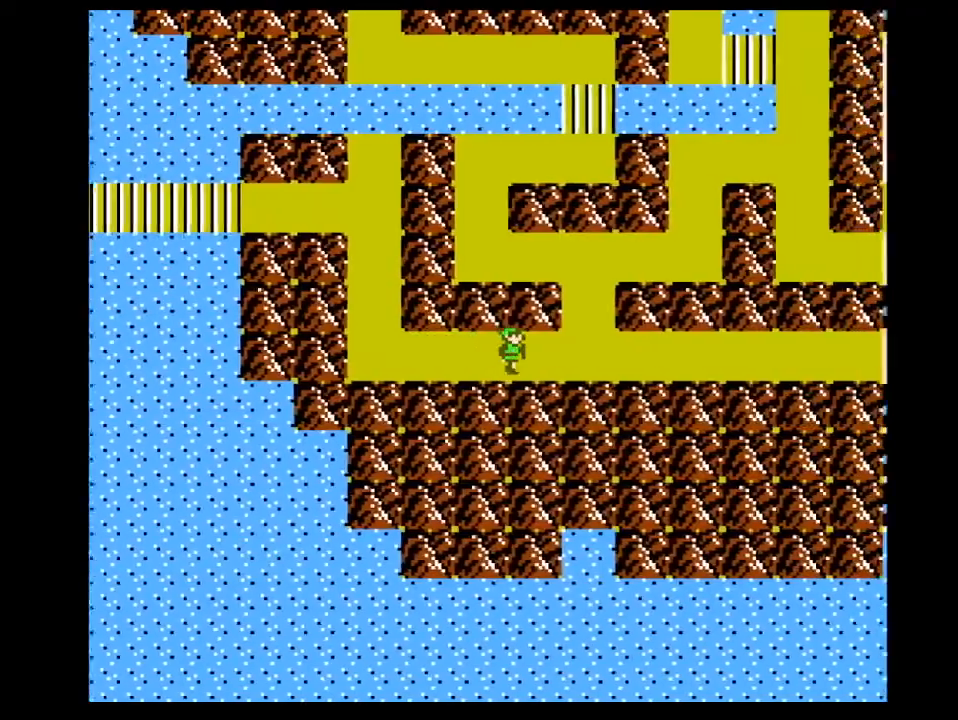
{"buttons": ["DPAD_RIGHT"], "events": []}
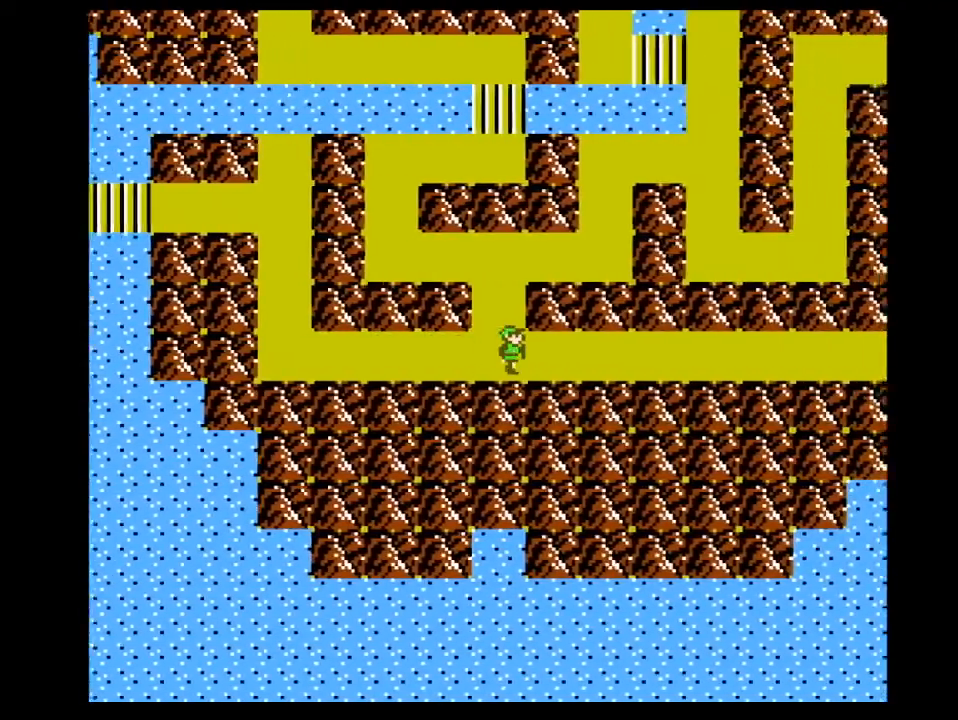
{"buttons": ["DPAD_RIGHT"], "events": [[433, "A", "down"], [467, "A", "up"]]}
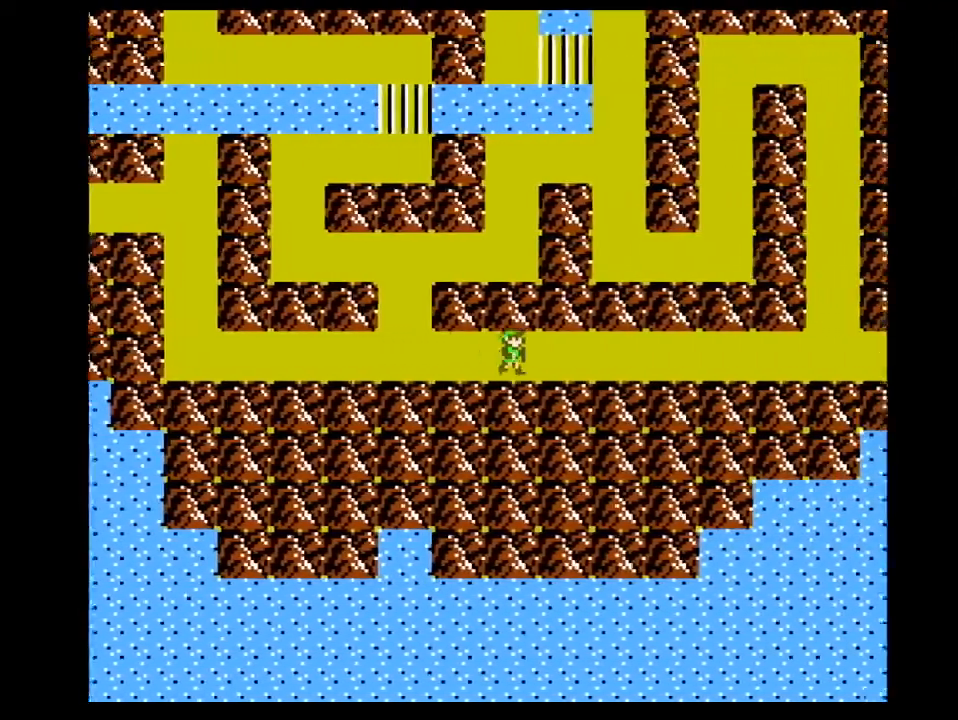
{"buttons": ["DPAD_RIGHT"], "events": []}
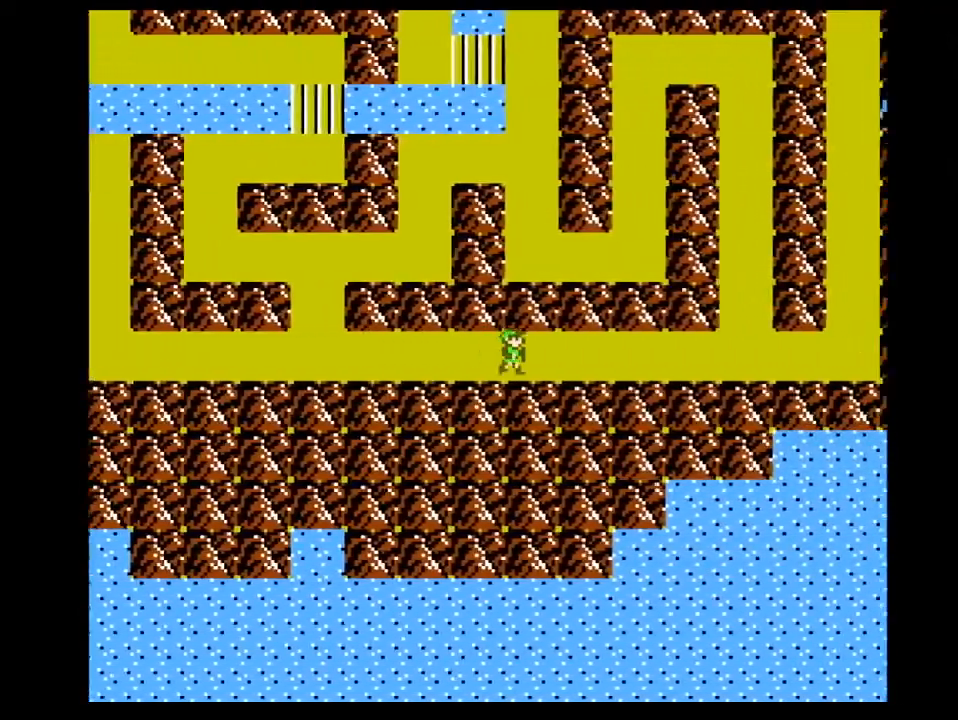
{"buttons": ["DPAD_RIGHT"], "events": []}